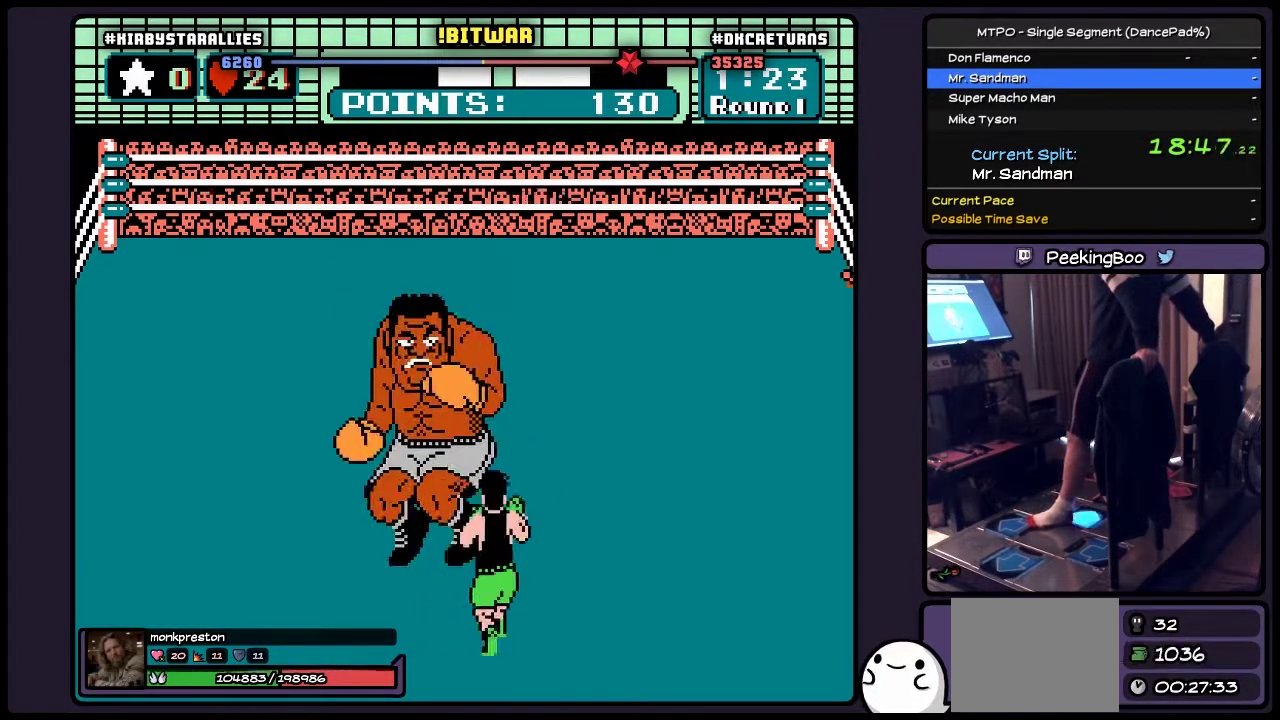
Gameplay with a controller (Nintendo layout); each line is a JSON object with the inputs held at the frame after it. "events" lists button and stick changes between this image and that frame as [ms after this image, input, new state], when the widget could be followed in between. Not read: L3 R3.
{"buttons": ["DPAD_UP"], "events": [[283, "DPAD_RIGHT", "up"], [417, "DPAD_UP", "down"]]}
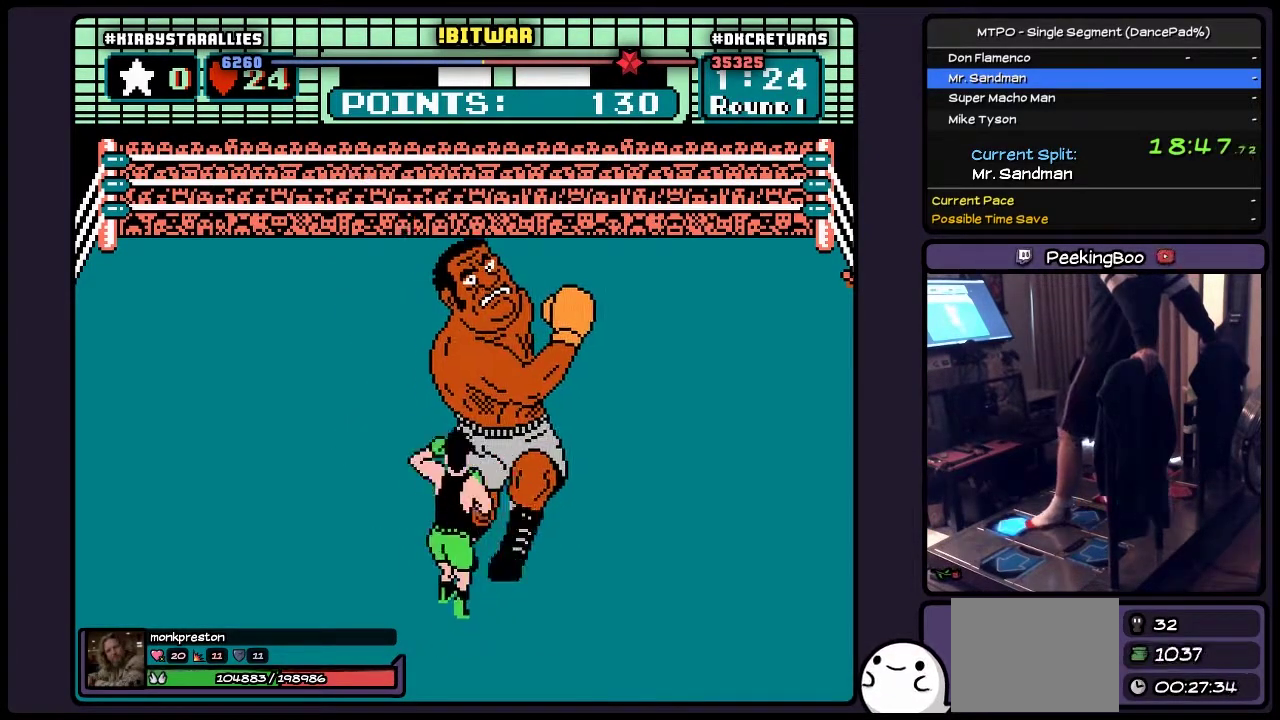
{"buttons": ["DPAD_UP"], "events": [[117, "B", "down"], [333, "B", "up"]]}
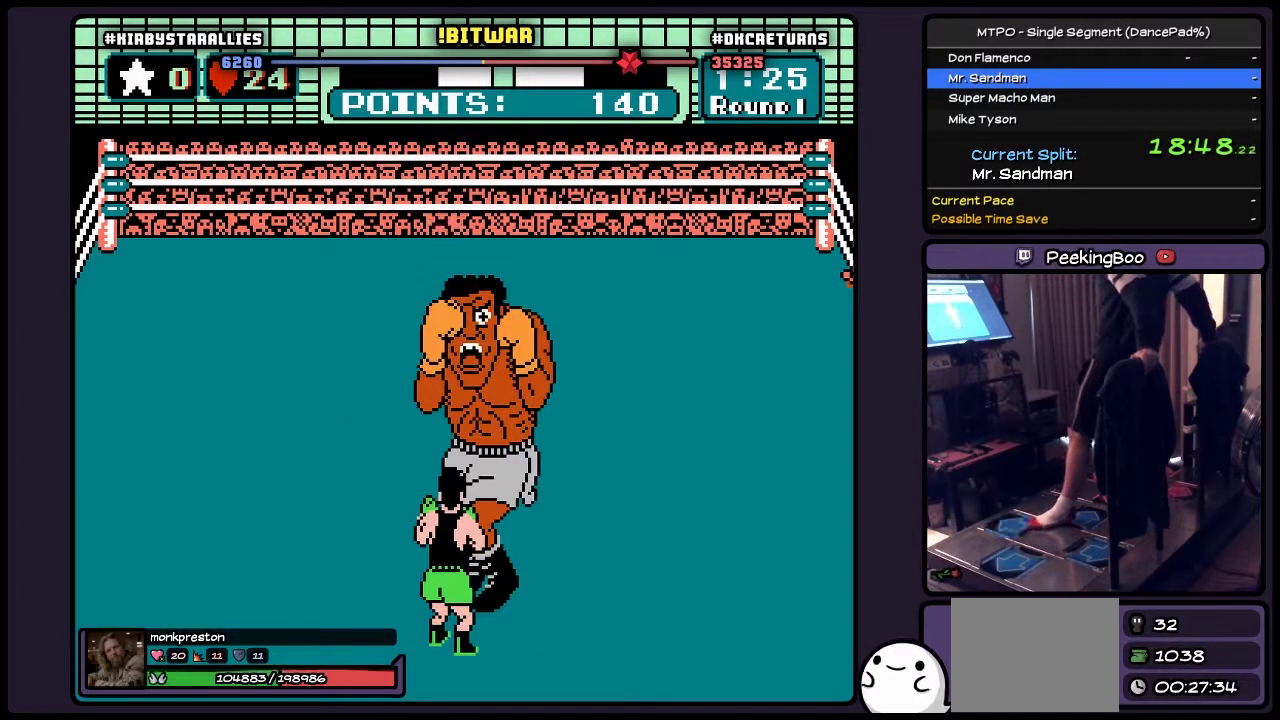
{"buttons": [], "events": [[33, "DPAD_UP", "up"]]}
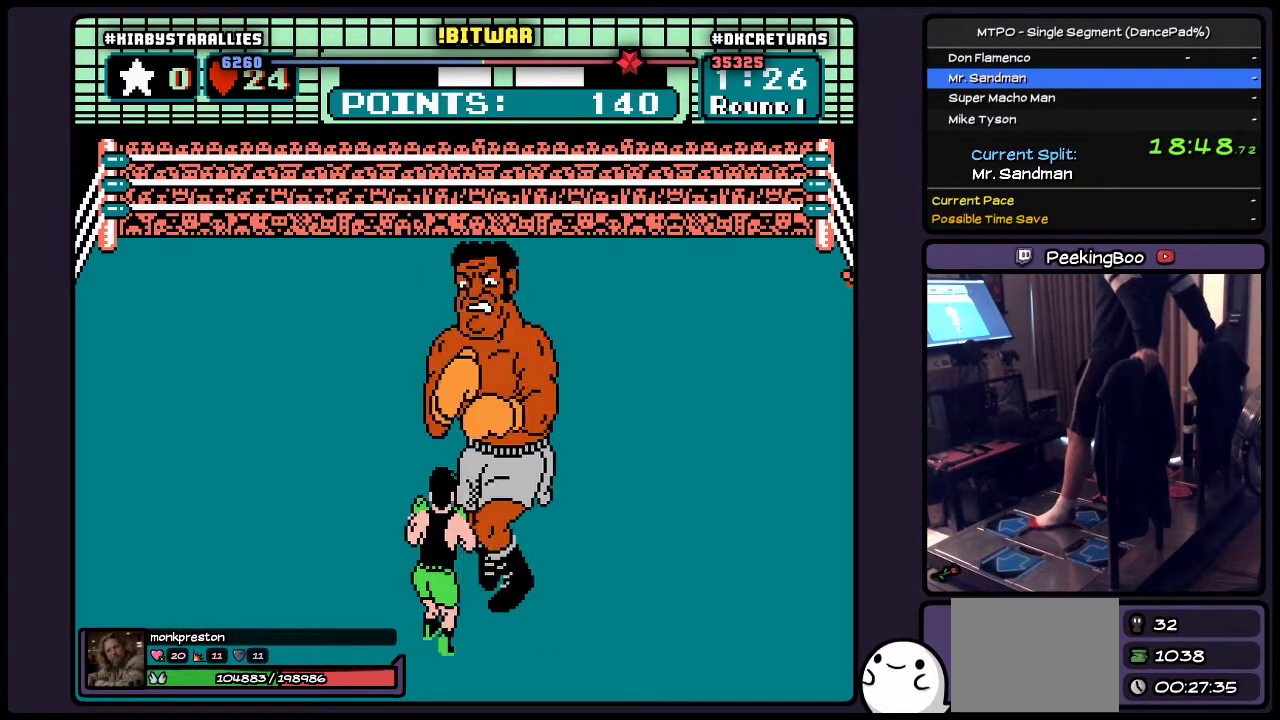
{"buttons": ["DPAD_RIGHT"], "events": [[367, "DPAD_RIGHT", "down"]]}
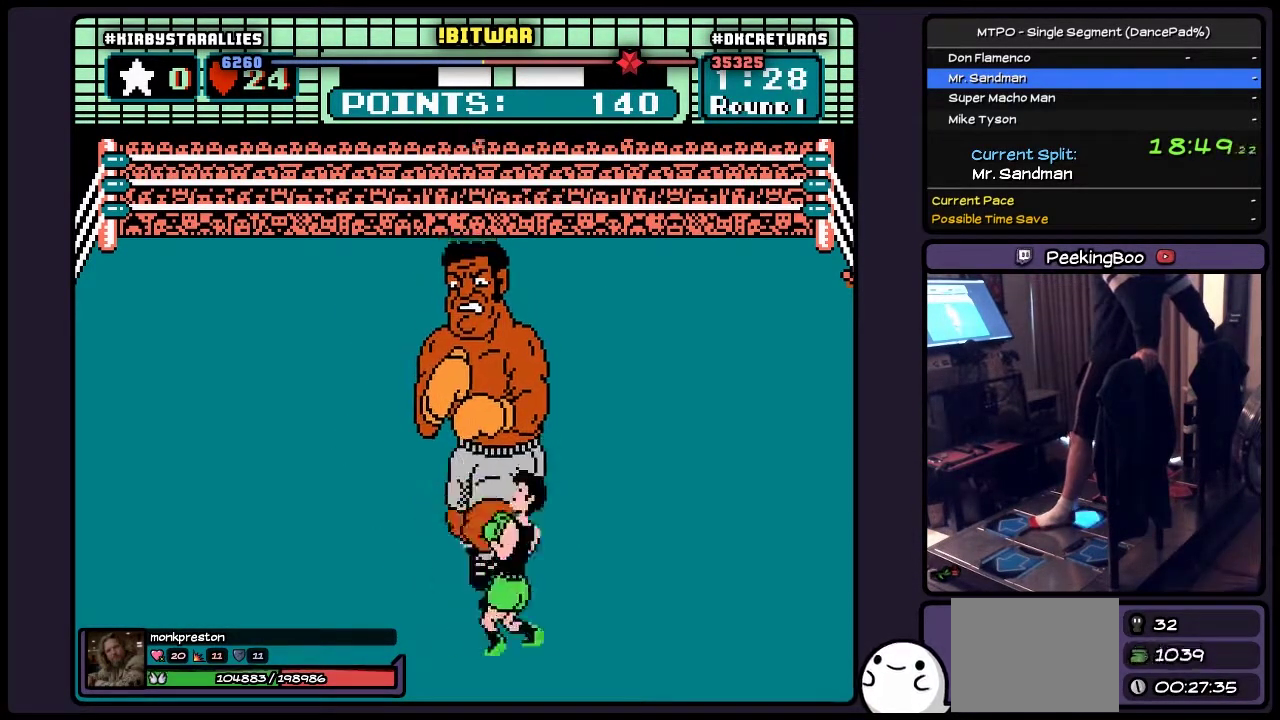
{"buttons": ["DPAD_RIGHT"], "events": [[283, "DPAD_RIGHT", "up"], [500, "DPAD_RIGHT", "down"]]}
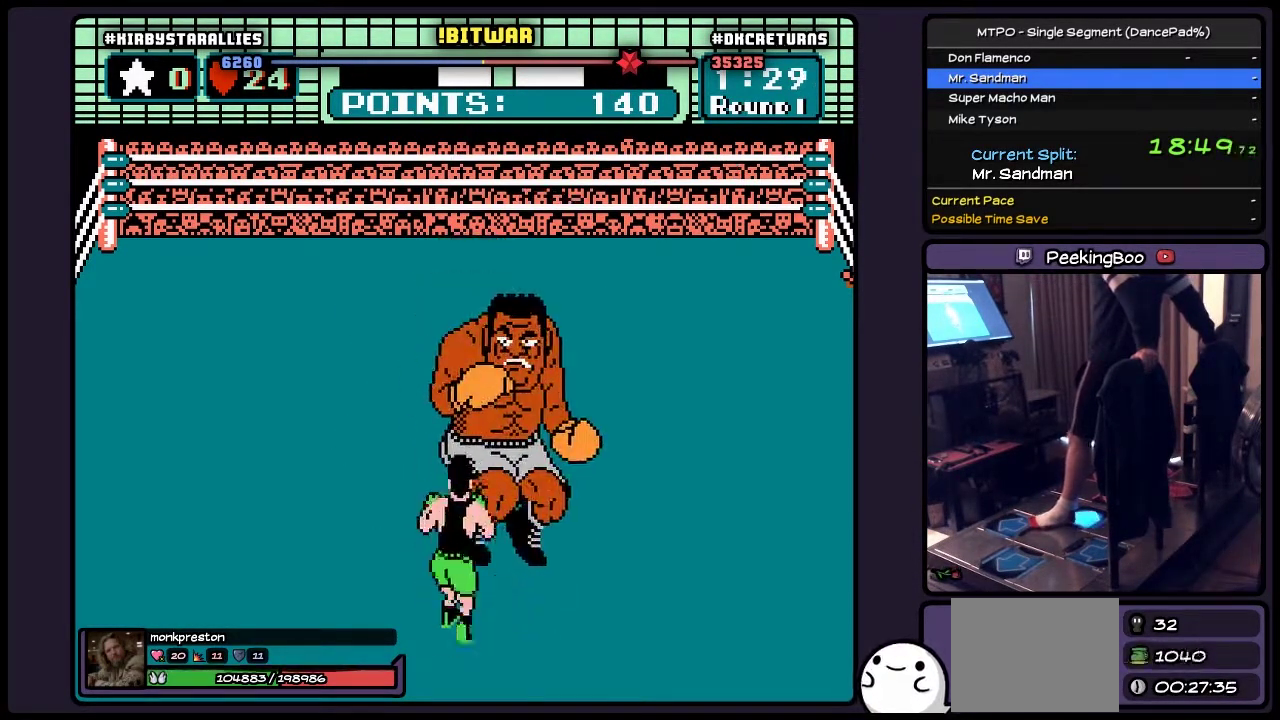
{"buttons": [], "events": [[367, "DPAD_RIGHT", "up"]]}
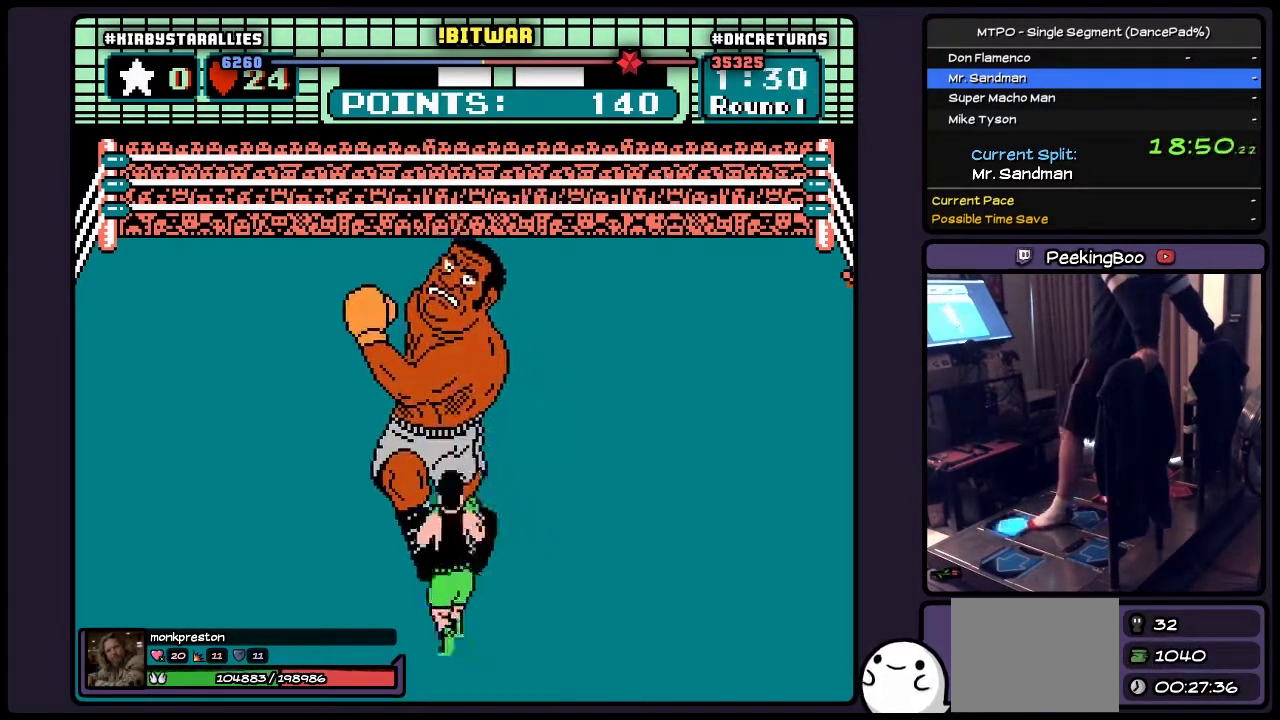
{"buttons": ["DPAD_UP"], "events": [[33, "DPAD_UP", "down"], [200, "B", "down"], [500, "B", "up"]]}
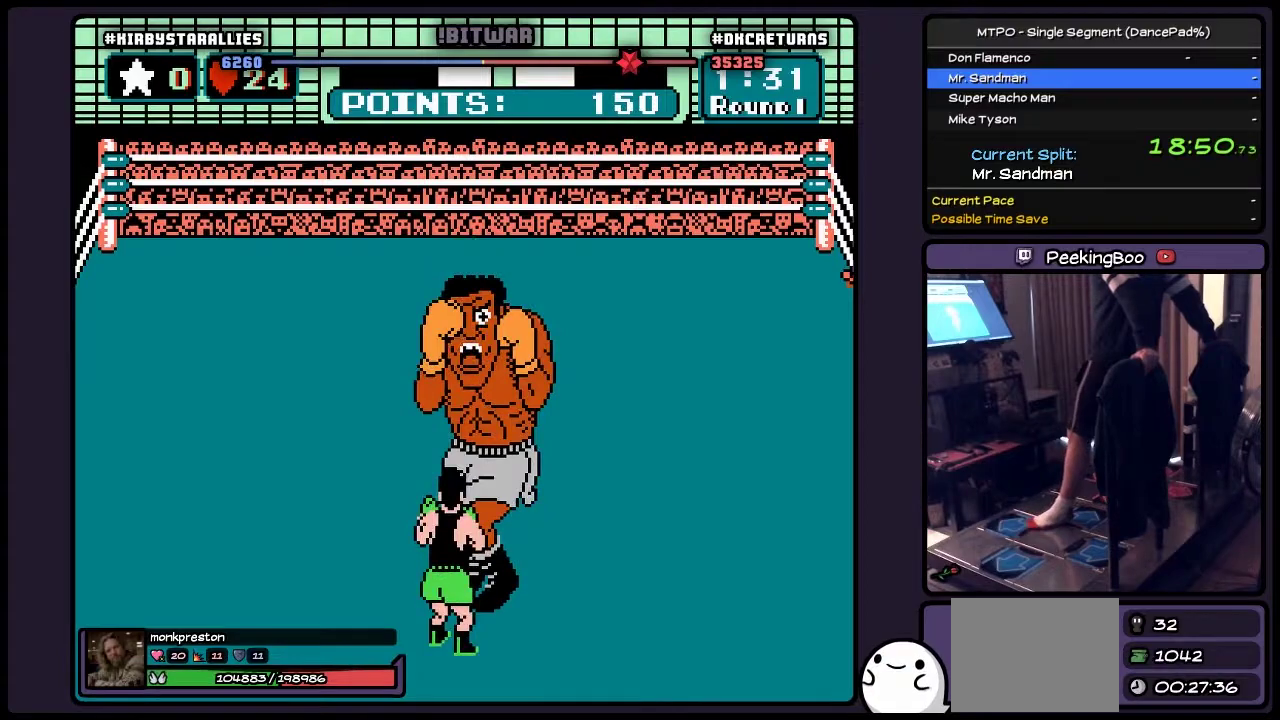
{"buttons": [], "events": [[167, "DPAD_UP", "up"]]}
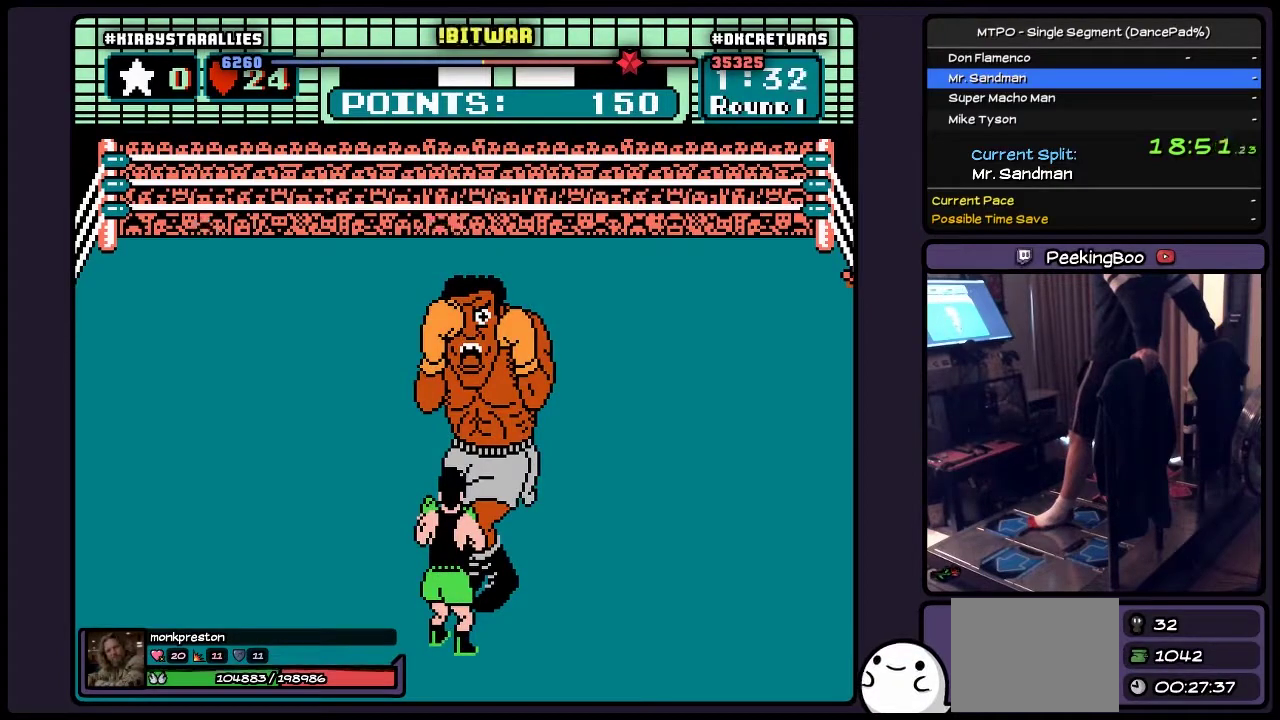
{"buttons": [], "events": []}
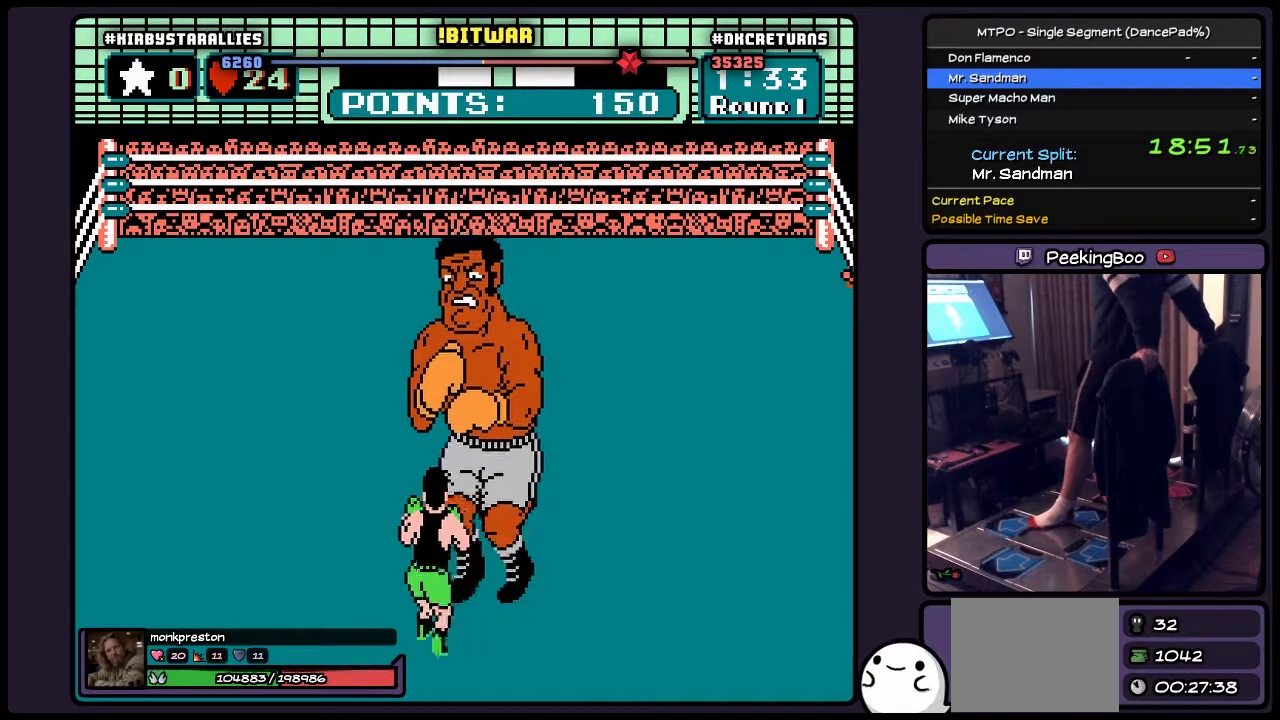
{"buttons": ["DPAD_RIGHT"], "events": [[167, "DPAD_RIGHT", "down"]]}
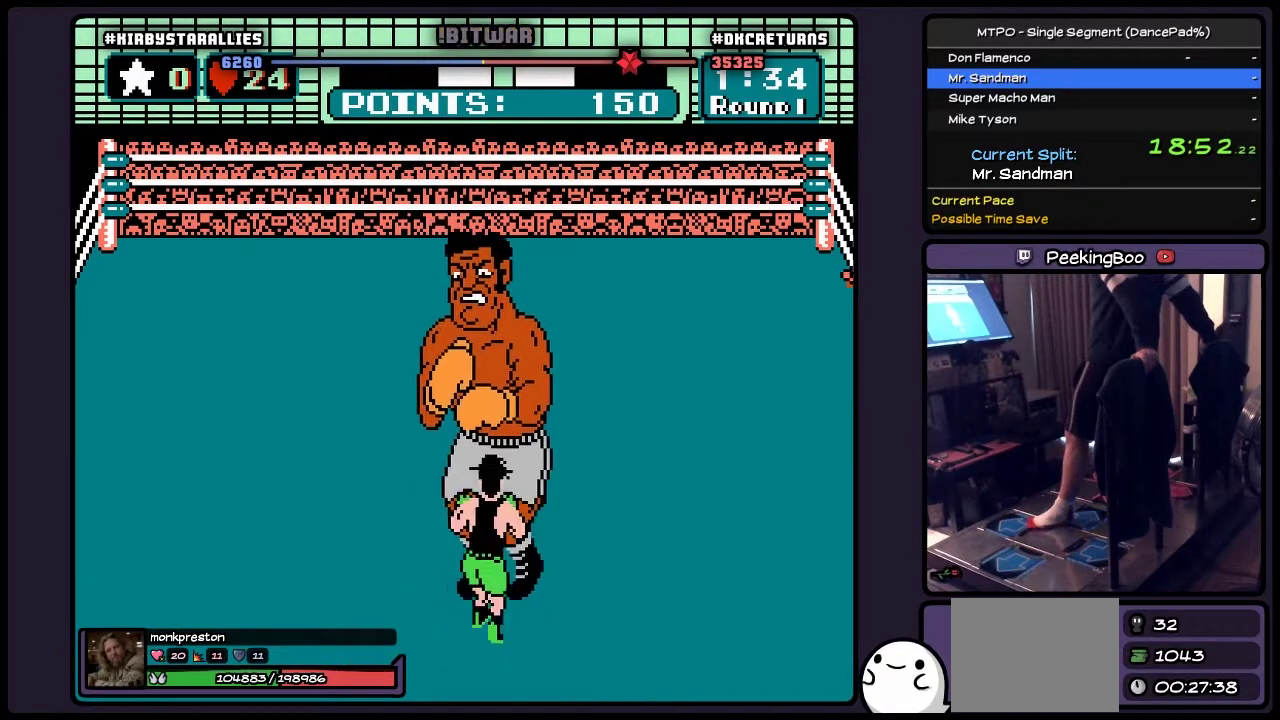
{"buttons": ["B", "DPAD_UP"], "events": [[83, "DPAD_RIGHT", "up"], [250, "DPAD_UP", "down"], [333, "B", "down"]]}
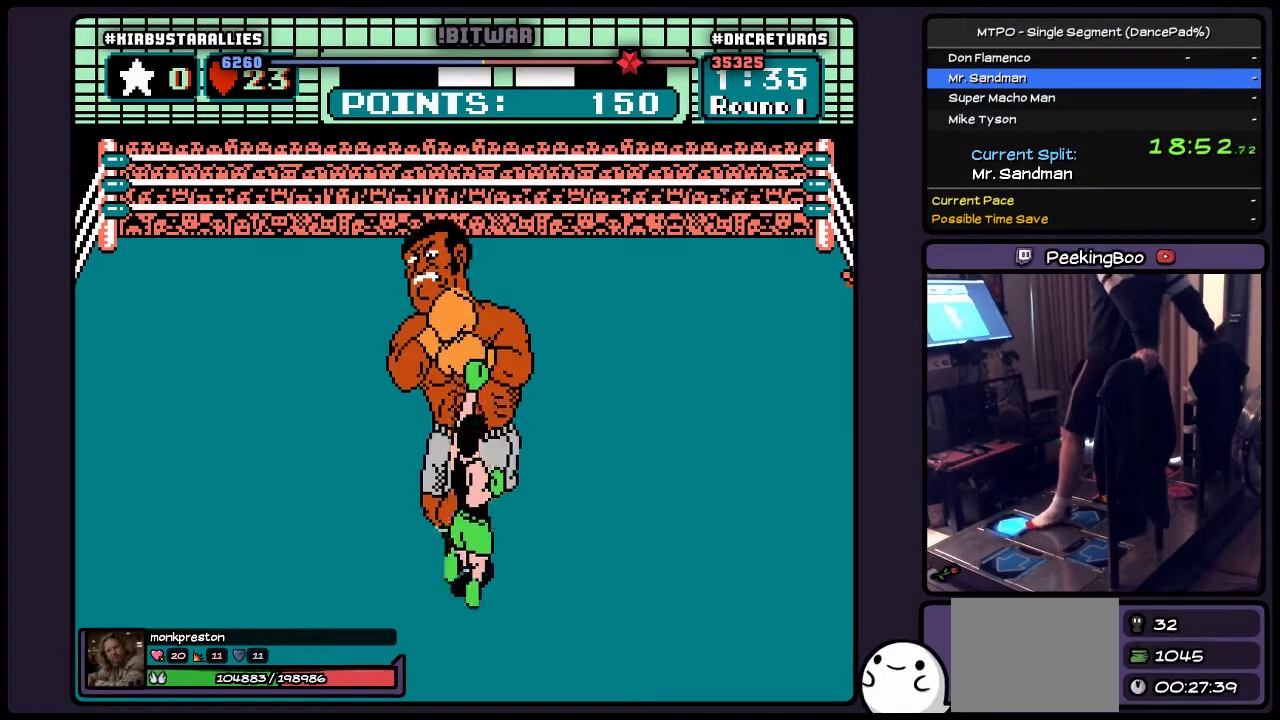
{"buttons": ["DPAD_RIGHT"], "events": [[83, "B", "up"], [283, "DPAD_UP", "up"], [450, "DPAD_RIGHT", "down"]]}
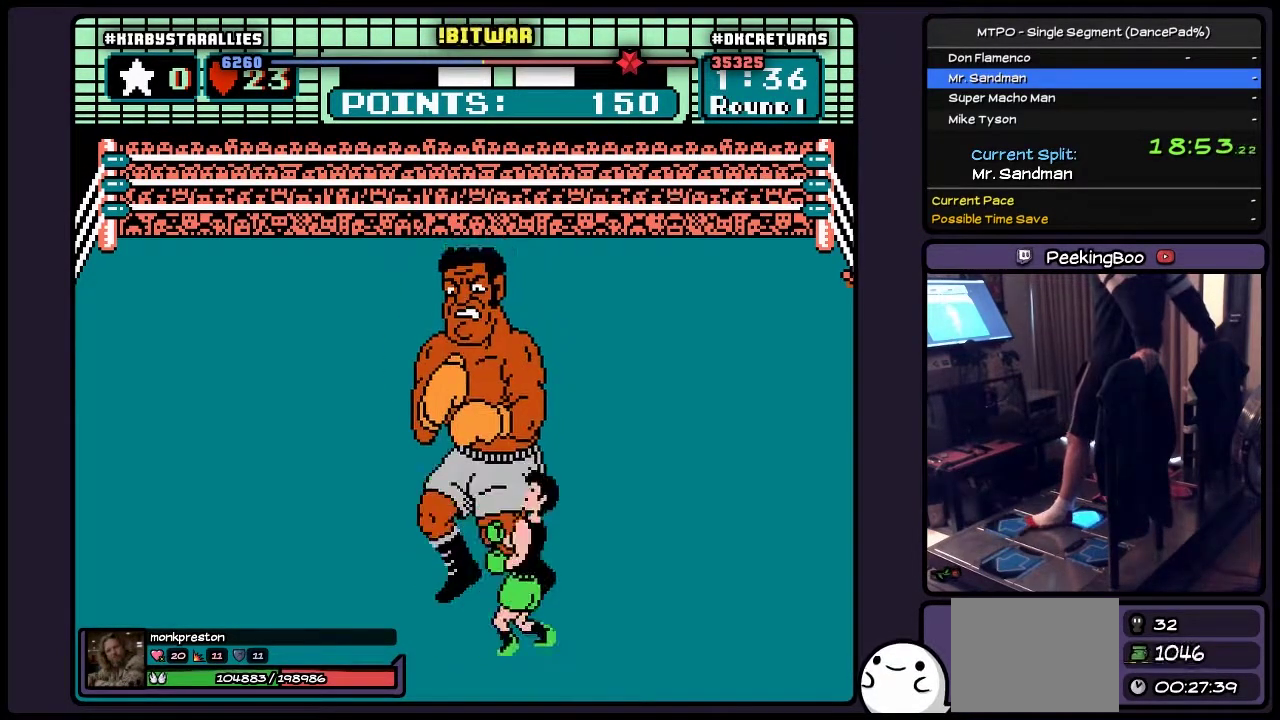
{"buttons": ["B", "DPAD_UP"], "events": [[250, "DPAD_RIGHT", "up"], [417, "DPAD_UP", "down"], [500, "B", "down"]]}
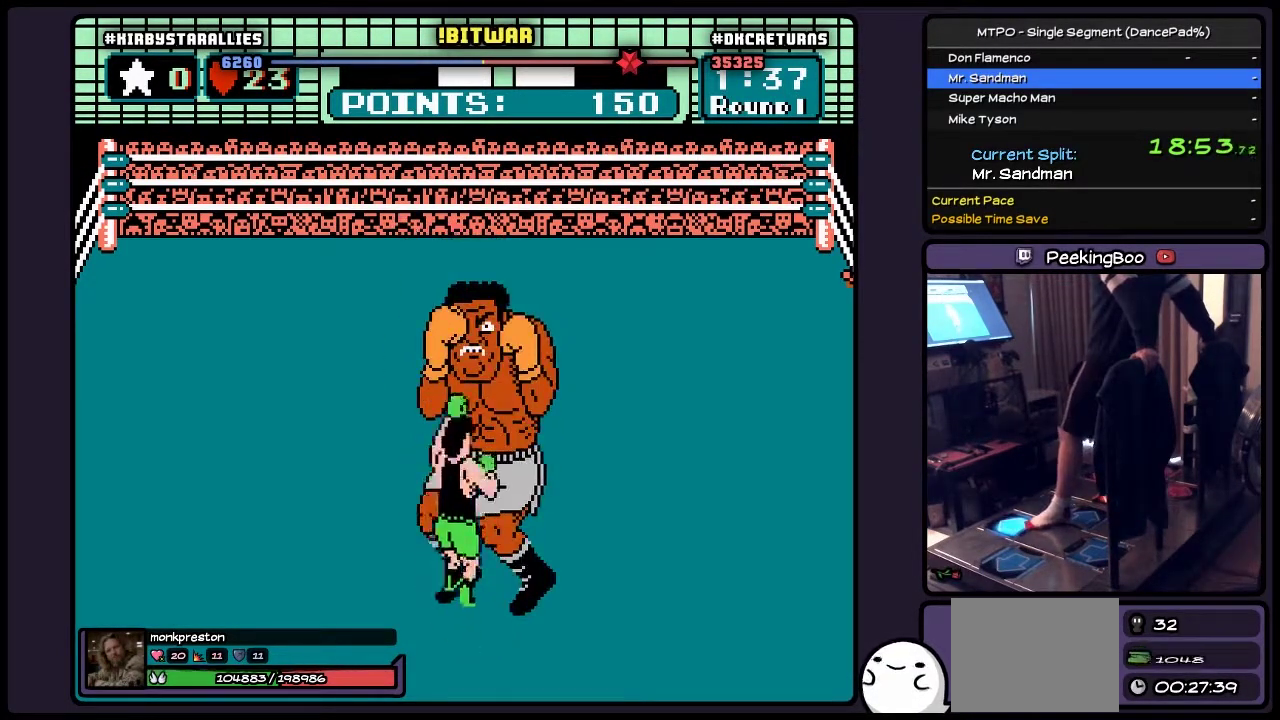
{"buttons": ["DPAD_RIGHT"], "events": [[250, "DPAD_UP", "up"], [450, "B", "up"], [500, "DPAD_RIGHT", "down"]]}
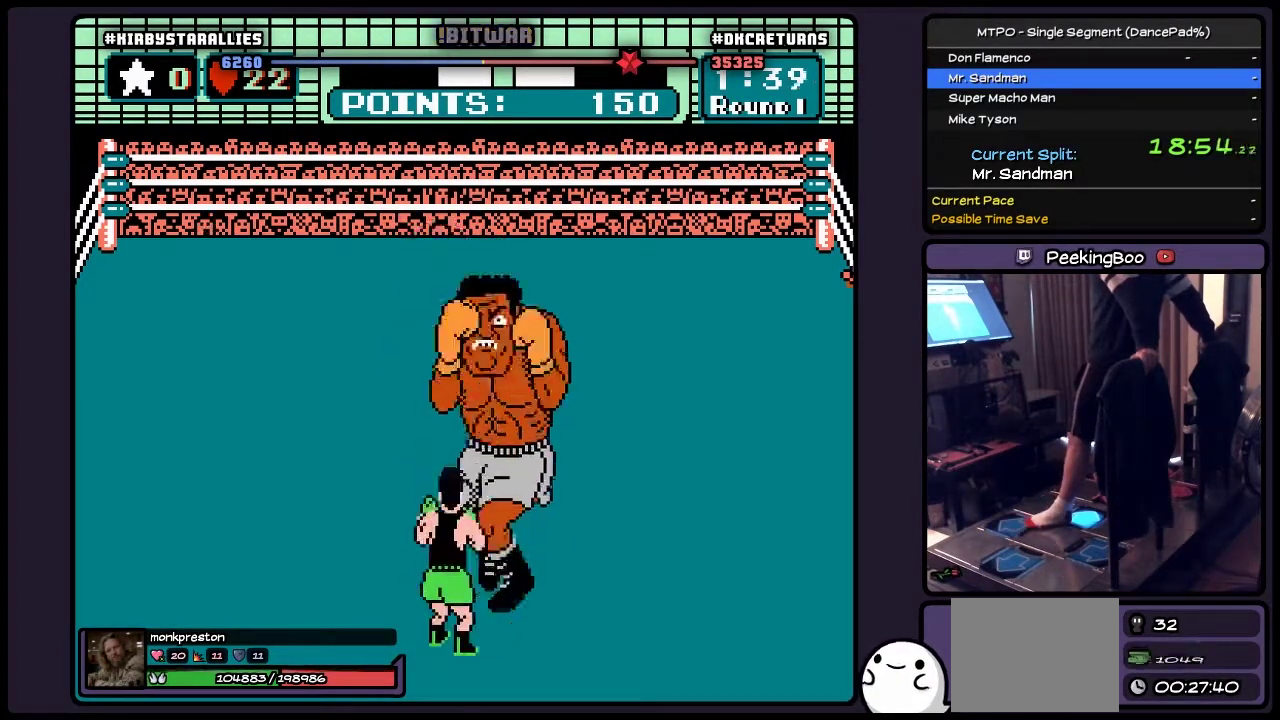
{"buttons": [], "events": [[367, "DPAD_RIGHT", "up"]]}
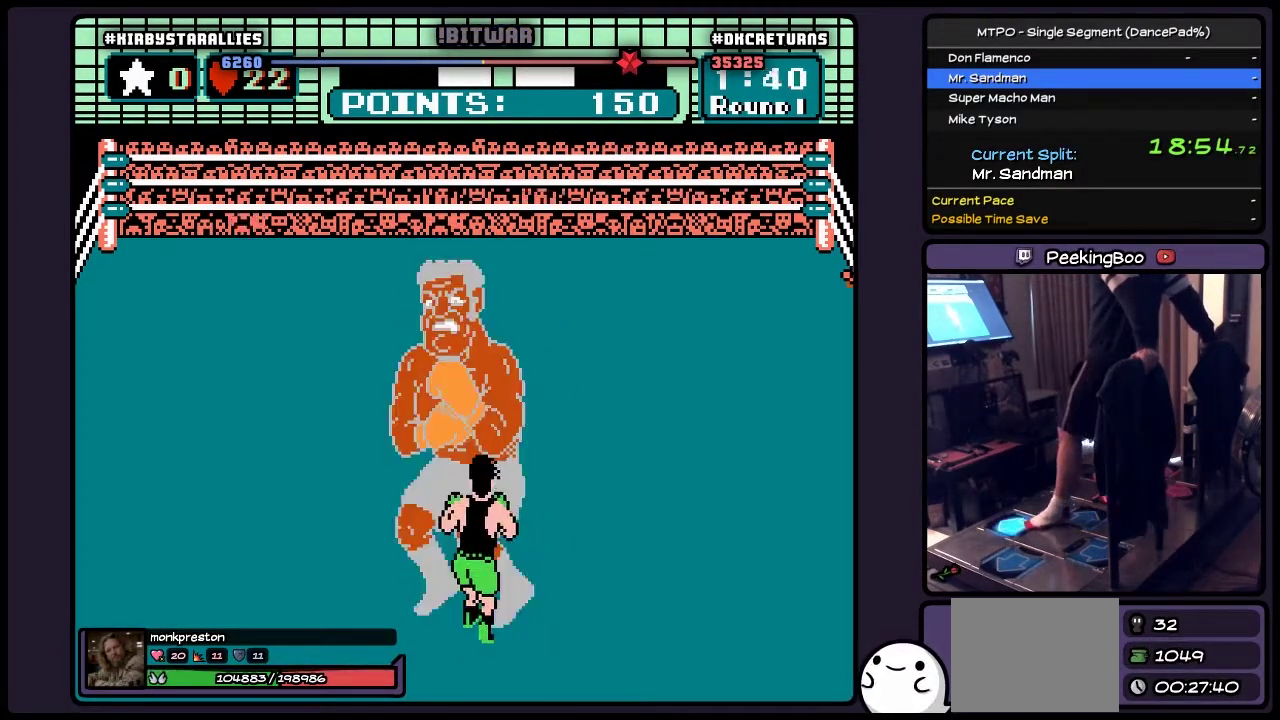
{"buttons": ["DPAD_UP"], "events": [[117, "DPAD_UP", "down"], [250, "B", "down"], [500, "B", "up"]]}
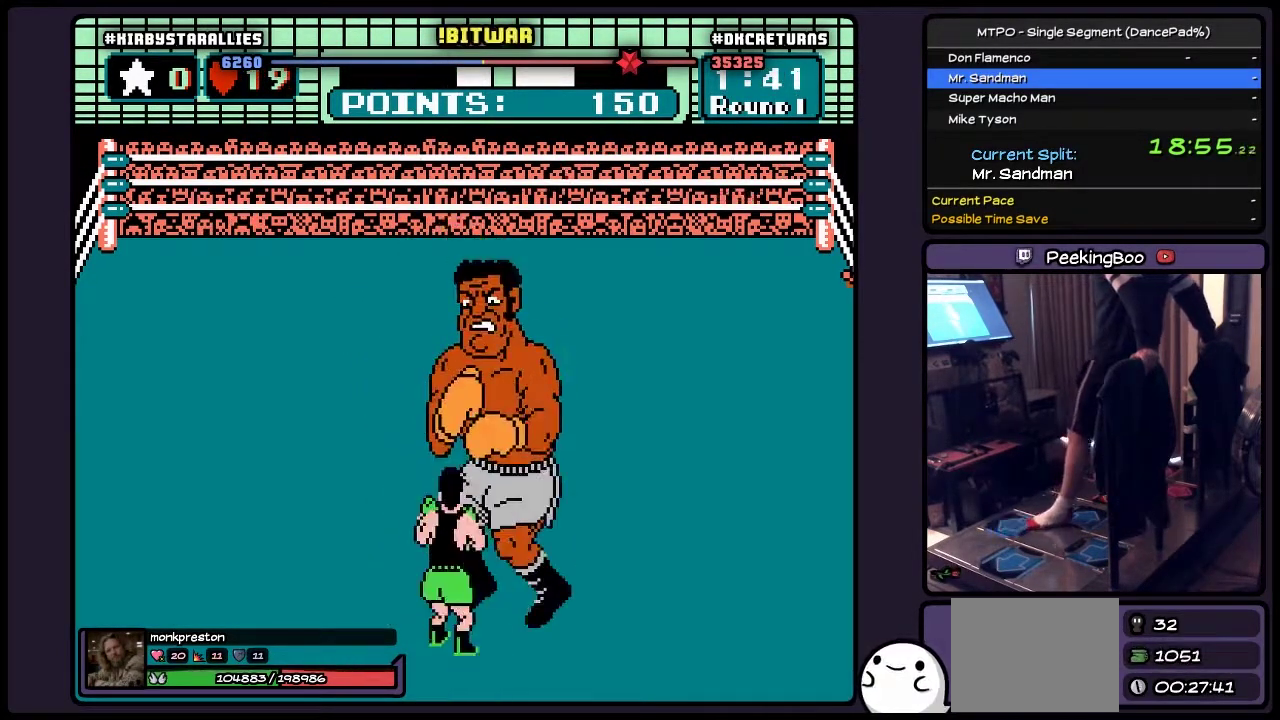
{"buttons": ["DPAD_RIGHT"], "events": [[167, "DPAD_UP", "up"], [333, "DPAD_RIGHT", "down"]]}
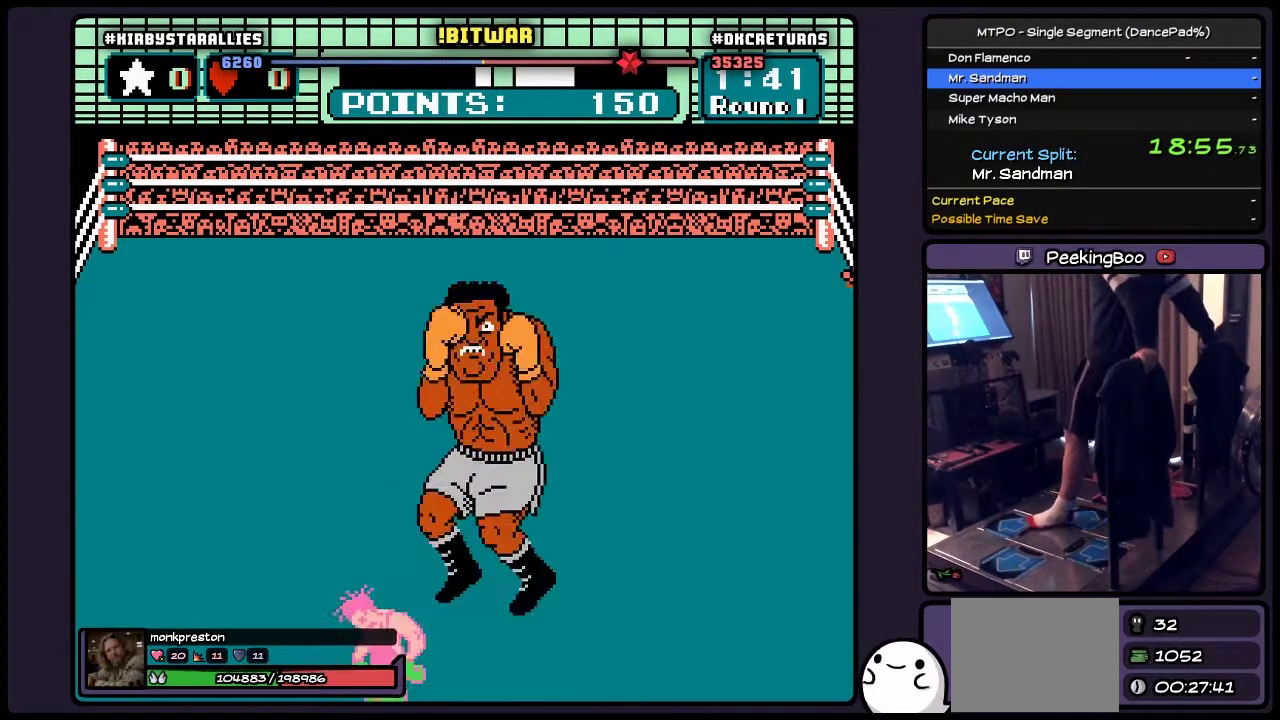
{"buttons": ["DPAD_RIGHT"], "events": [[83, "DPAD_RIGHT", "up"], [250, "DPAD_RIGHT", "down"]]}
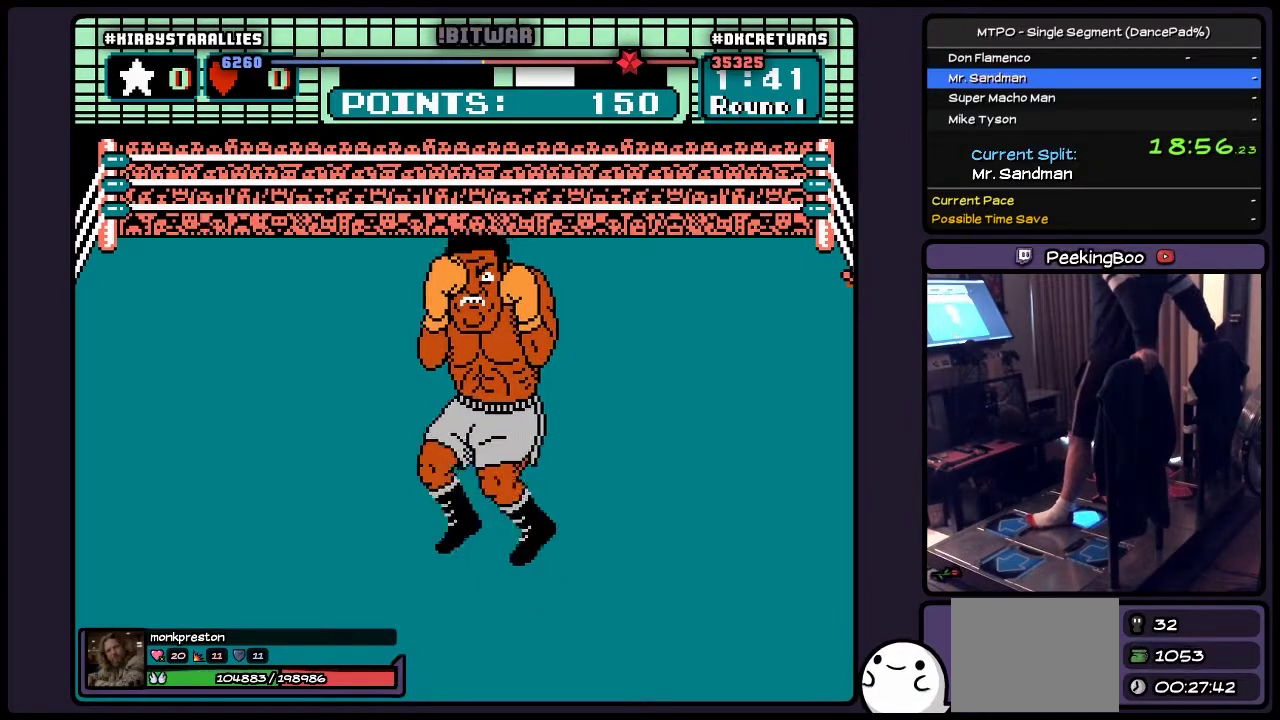
{"buttons": ["DPAD_RIGHT"], "events": []}
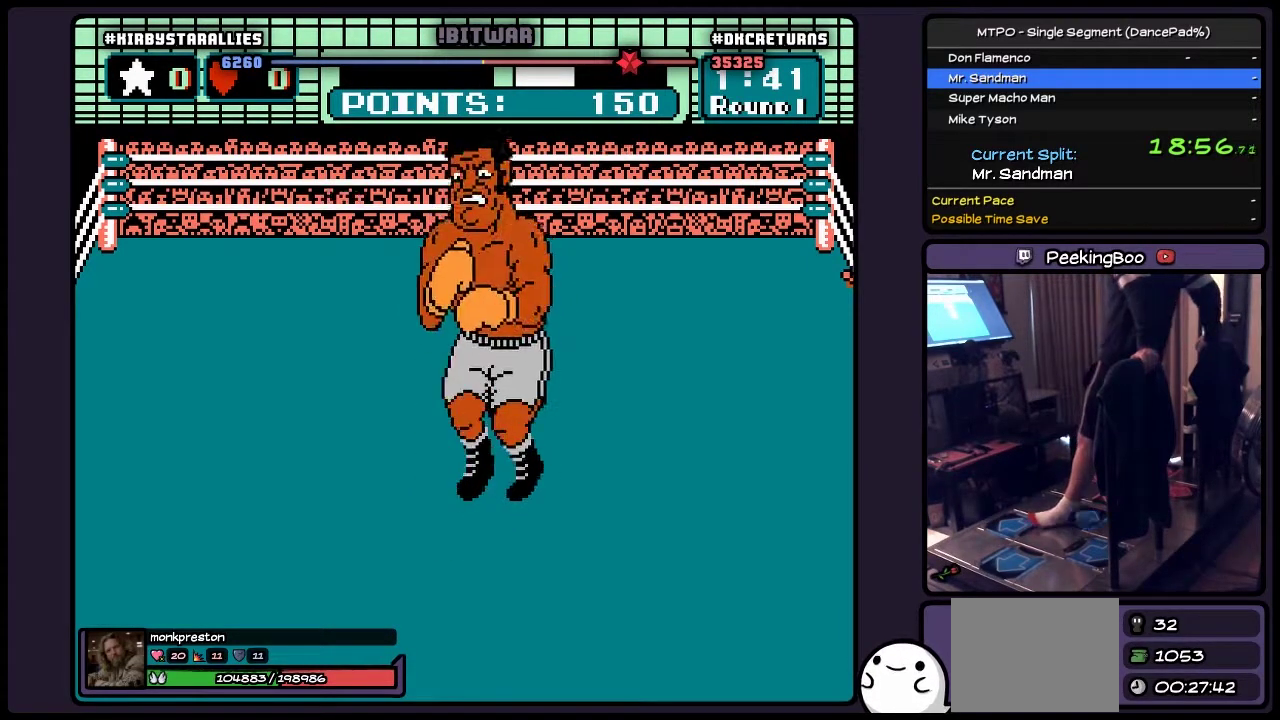
{"buttons": [], "events": [[33, "DPAD_RIGHT", "up"]]}
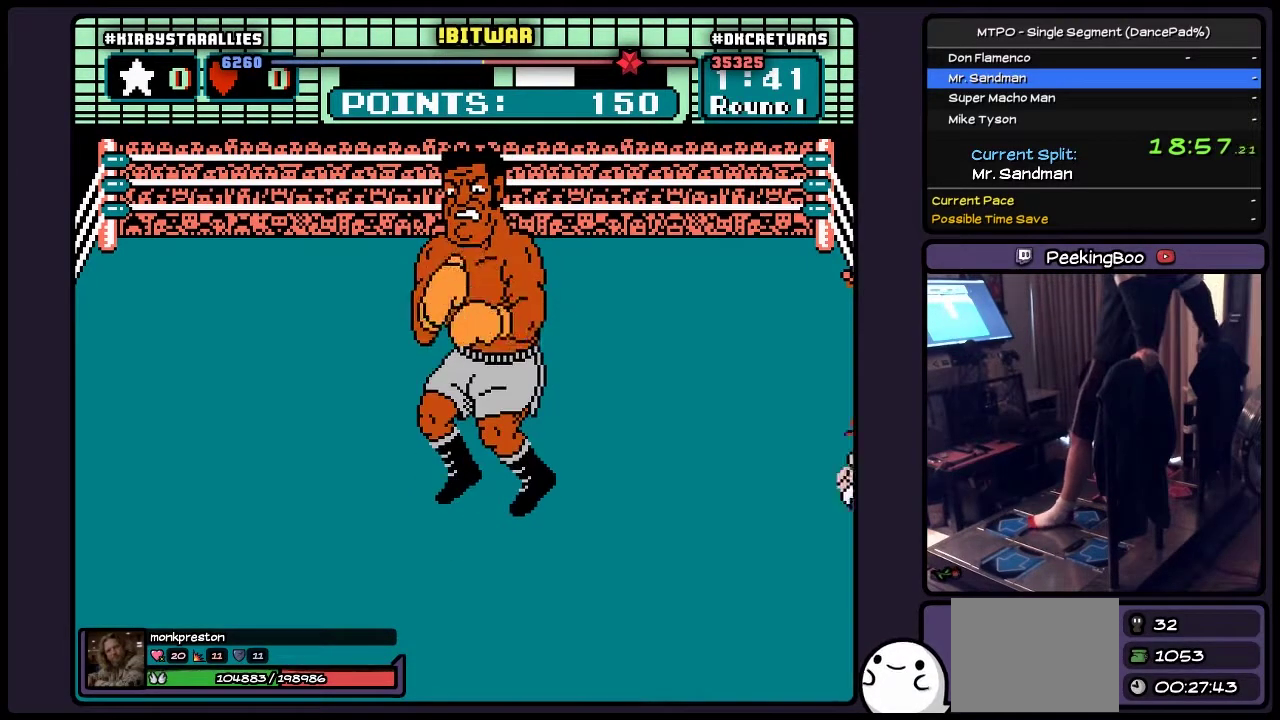
{"buttons": [], "events": [[250, "DPAD_RIGHT", "down"], [500, "DPAD_RIGHT", "up"]]}
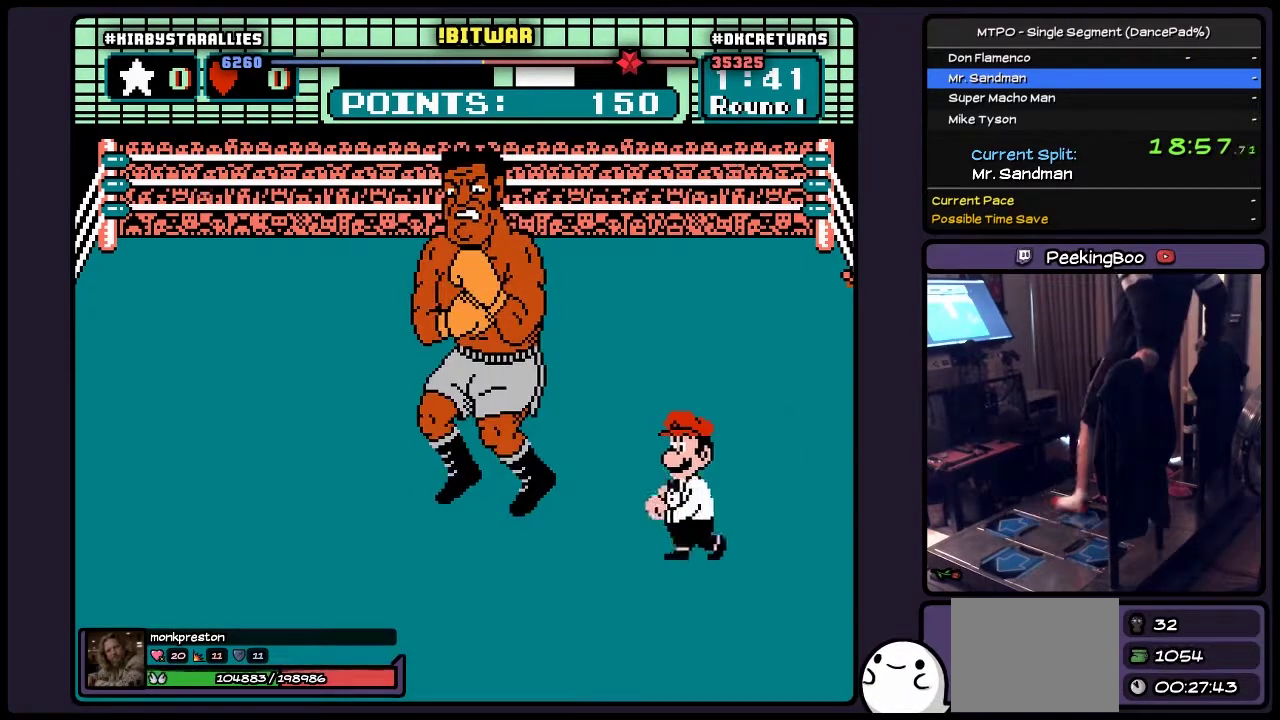
{"buttons": [], "events": []}
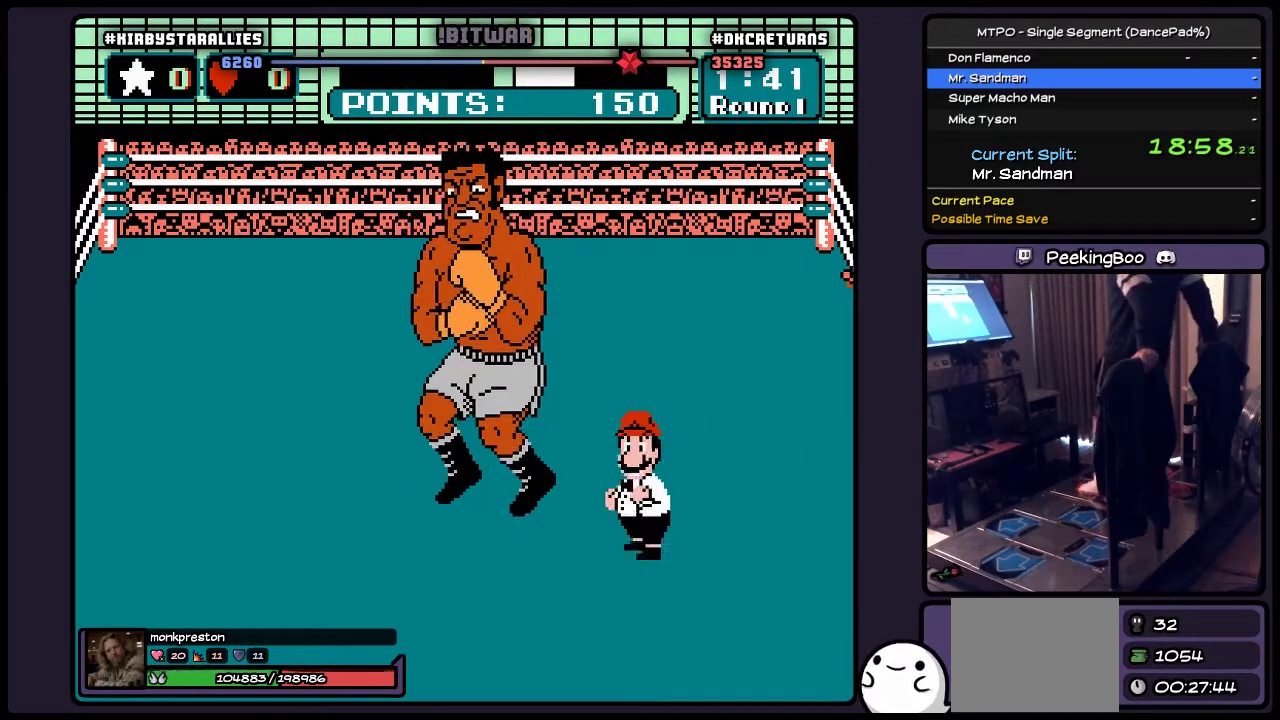
{"buttons": ["A"], "events": [[200, "A", "down"], [450, "A", "up"], [500, "A", "down"]]}
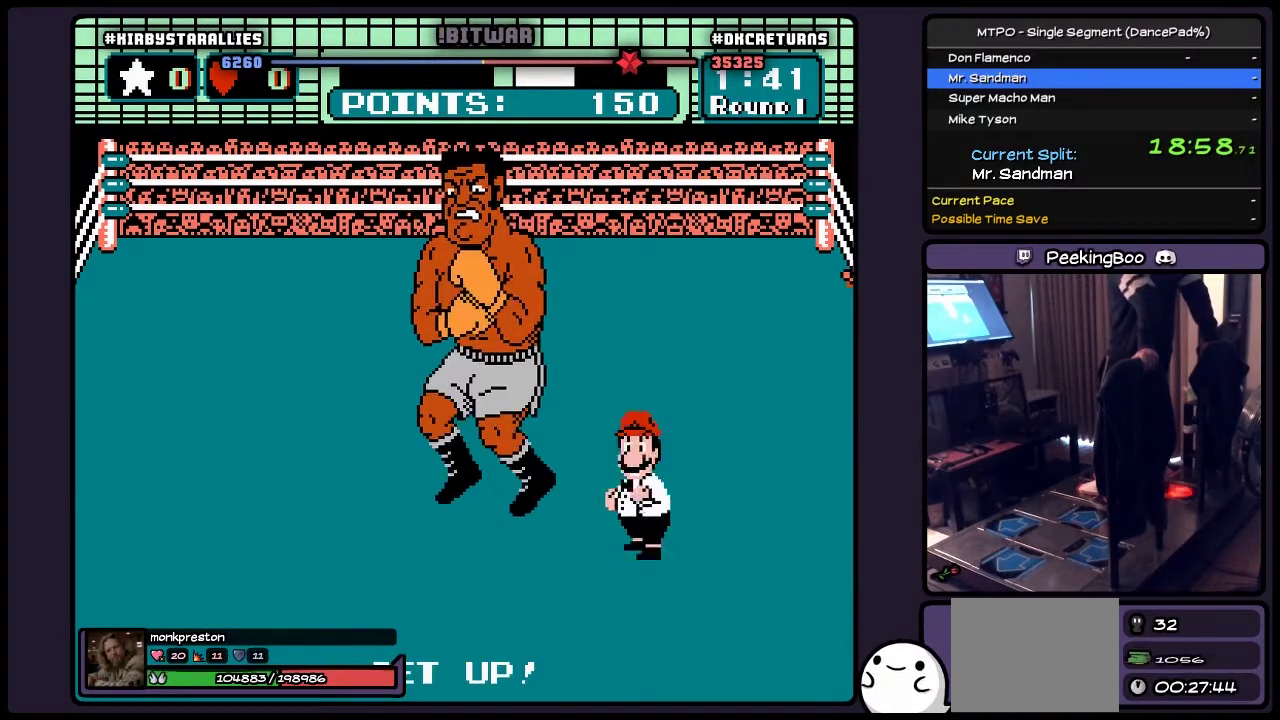
{"buttons": ["A"], "events": []}
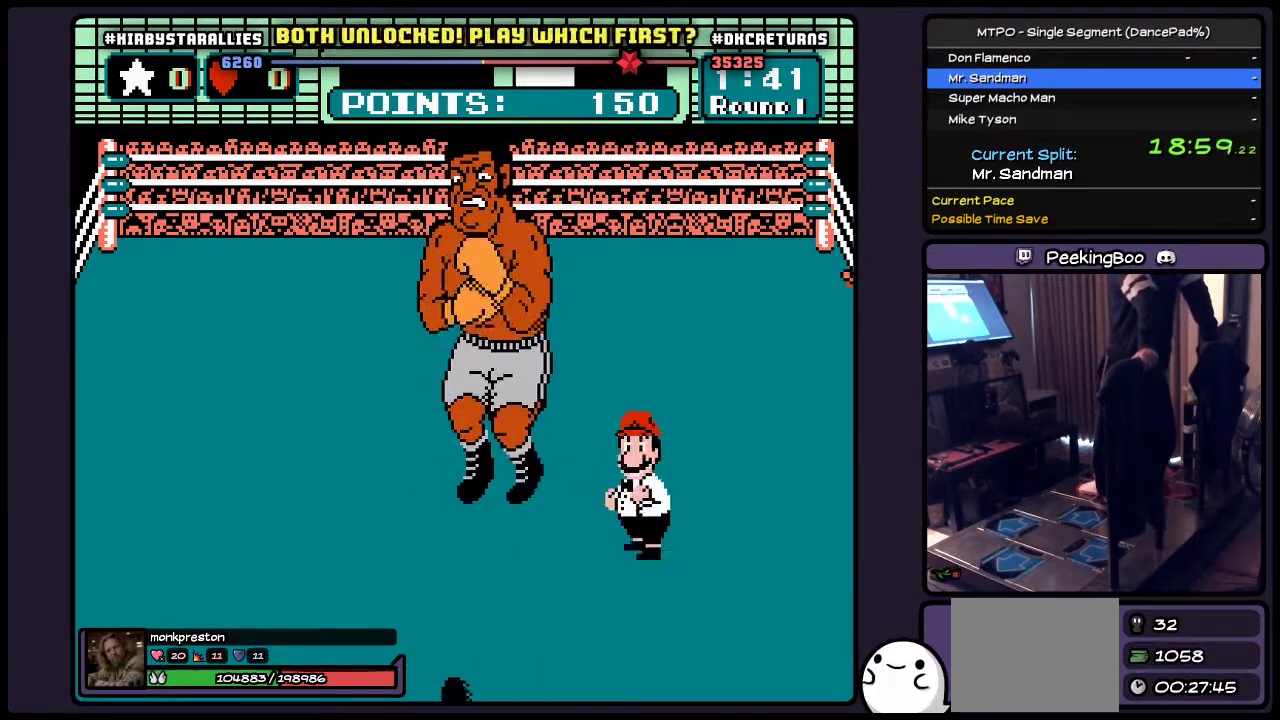
{"buttons": ["A"], "events": [[250, "A", "up"], [333, "A", "down"]]}
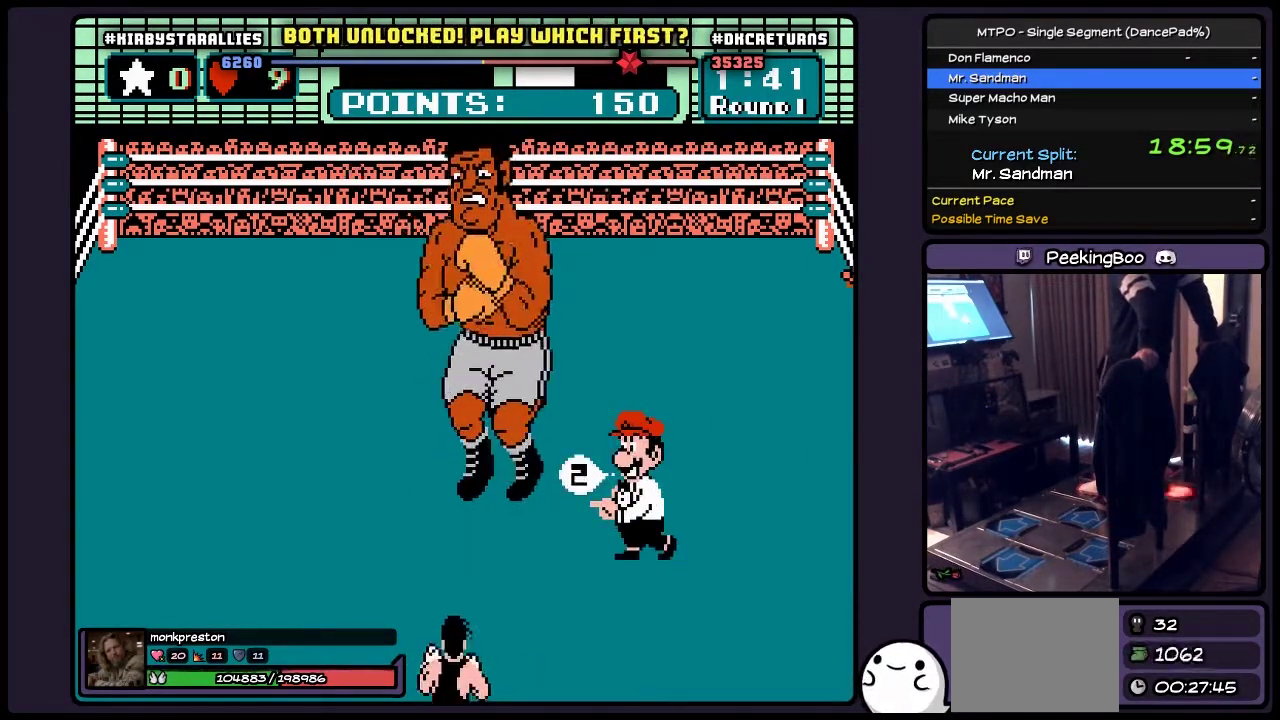
{"buttons": ["A"], "events": [[33, "A", "up"], [117, "A", "down"], [333, "A", "up"], [417, "A", "down"]]}
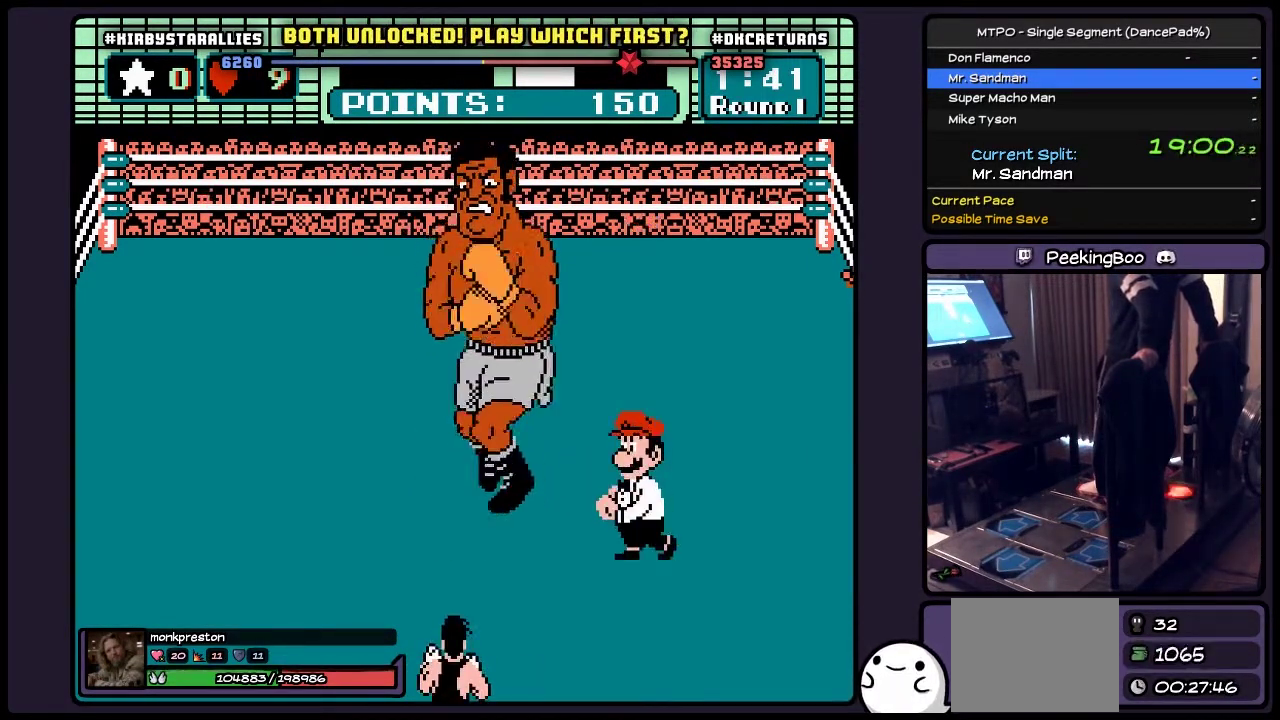
{"buttons": ["A", "B"], "events": [[33, "A", "up"], [117, "A", "down"], [417, "B", "down"]]}